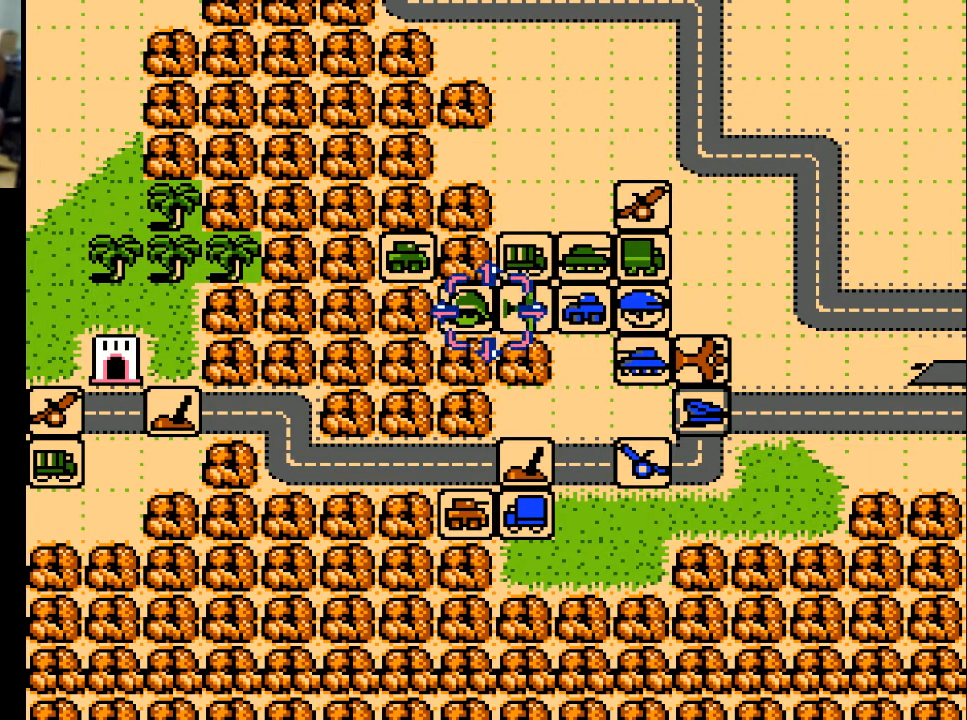
Gameplay with a controller (Xbox layout); each line is a JSON object with the inputs held at the frame after it. "events" lists button and stick changes between this image and that frame as [ms after this image, input, new state], when the widget could be followed in between. Not read: left_stick right_stick.
{"buttons": ["DPAD_LEFT"], "events": []}
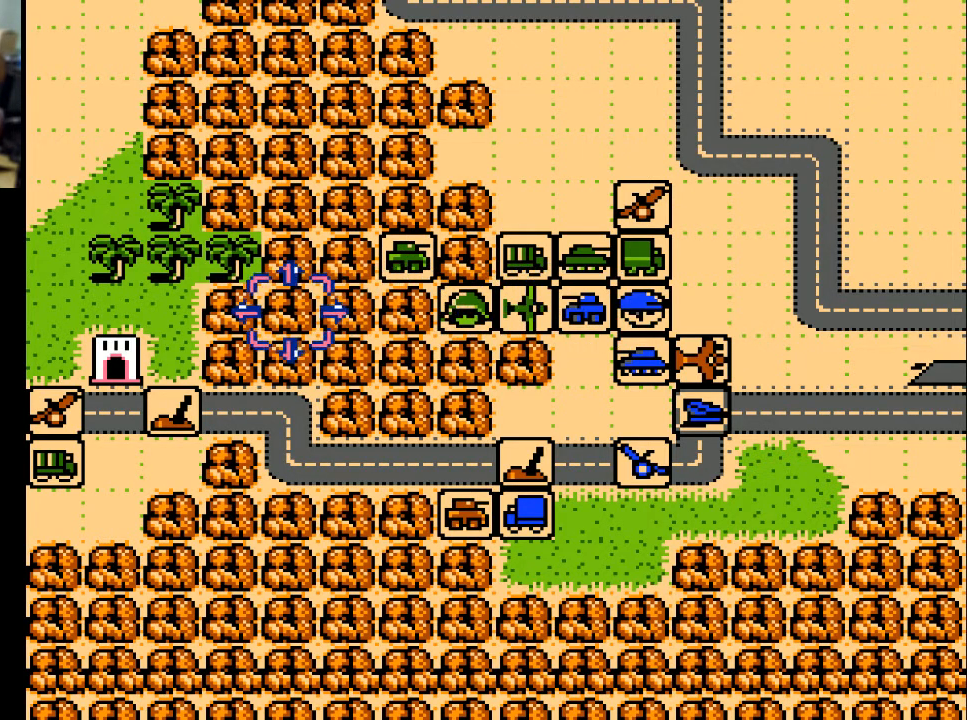
{"buttons": [], "events": [[467, "DPAD_LEFT", "up"]]}
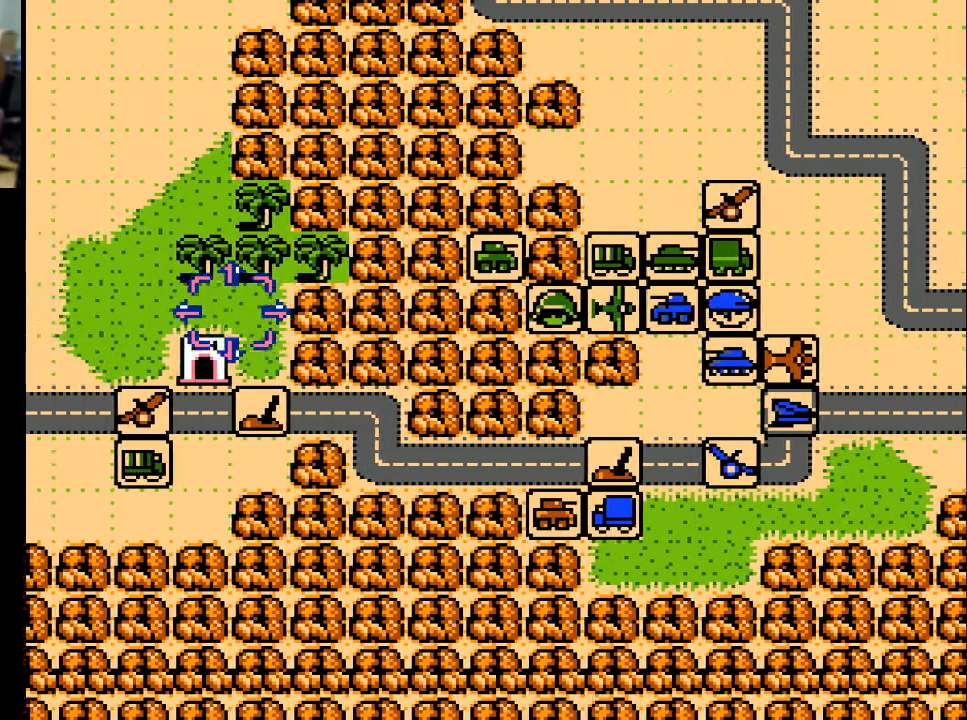
{"buttons": ["DPAD_DOWN"], "events": [[200, "DPAD_DOWN", "down"]]}
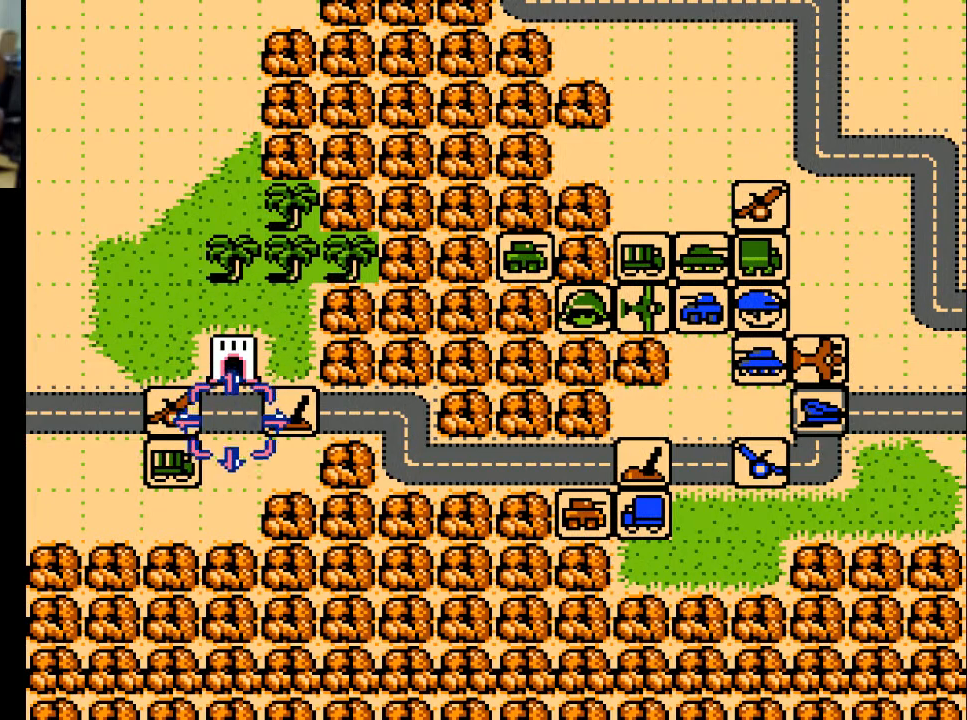
{"buttons": [], "events": [[133, "DPAD_DOWN", "up"], [333, "DPAD_LEFT", "down"], [433, "DPAD_LEFT", "up"]]}
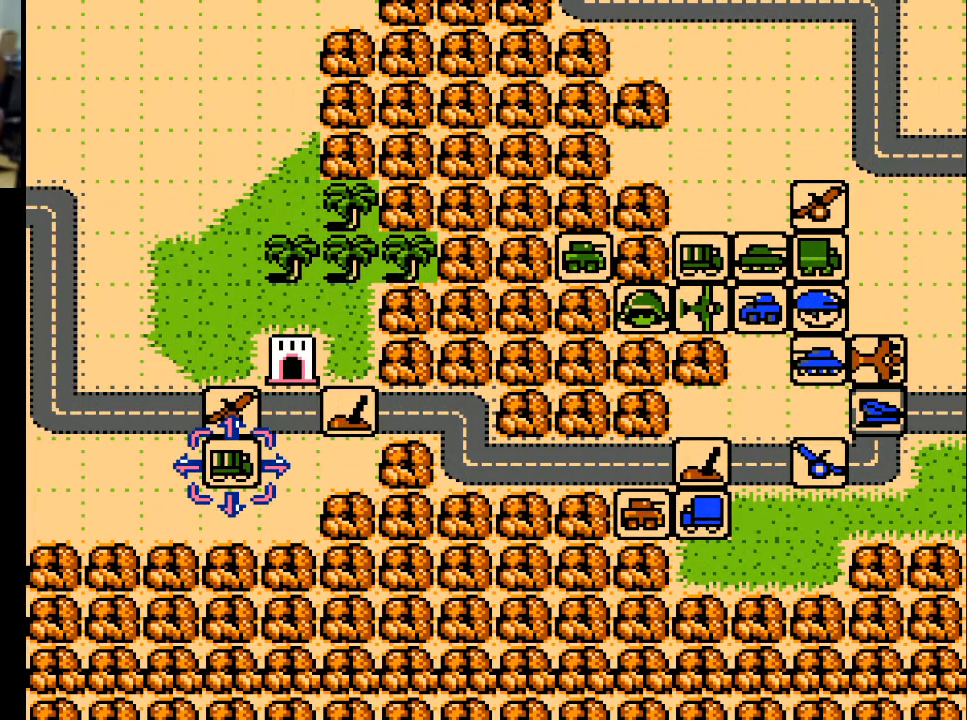
{"buttons": [], "events": []}
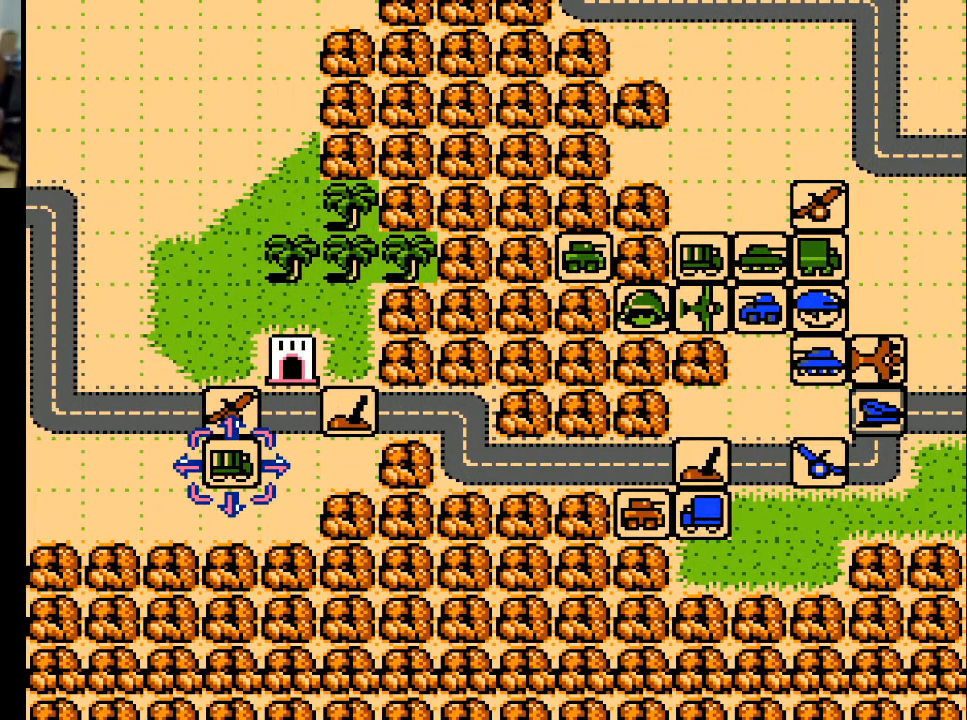
{"buttons": ["A"], "events": [[467, "A", "down"]]}
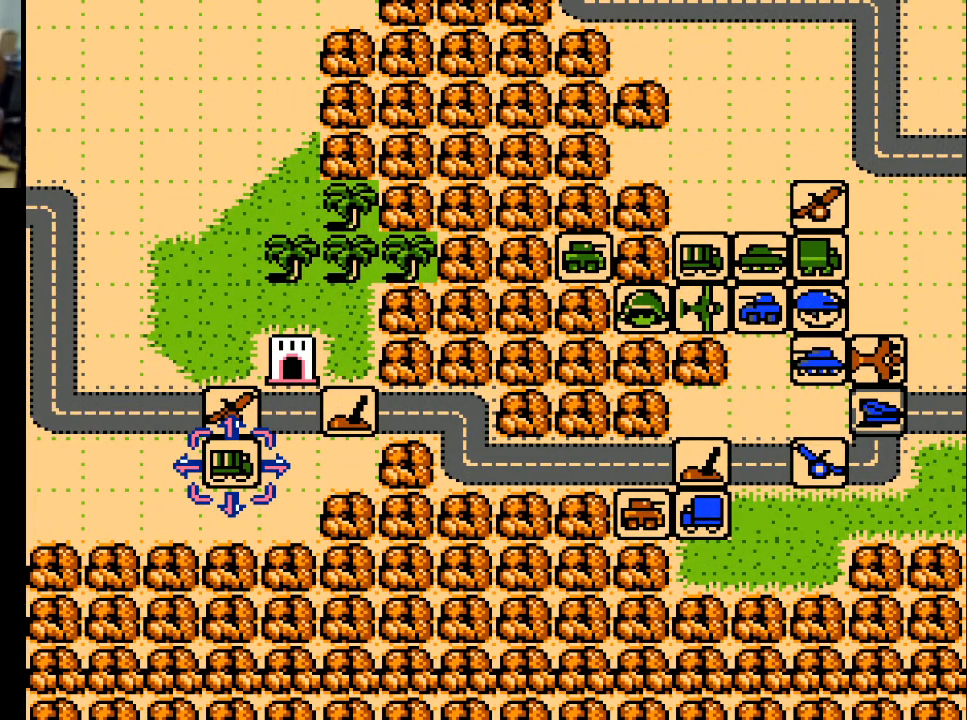
{"buttons": [], "events": [[133, "A", "up"]]}
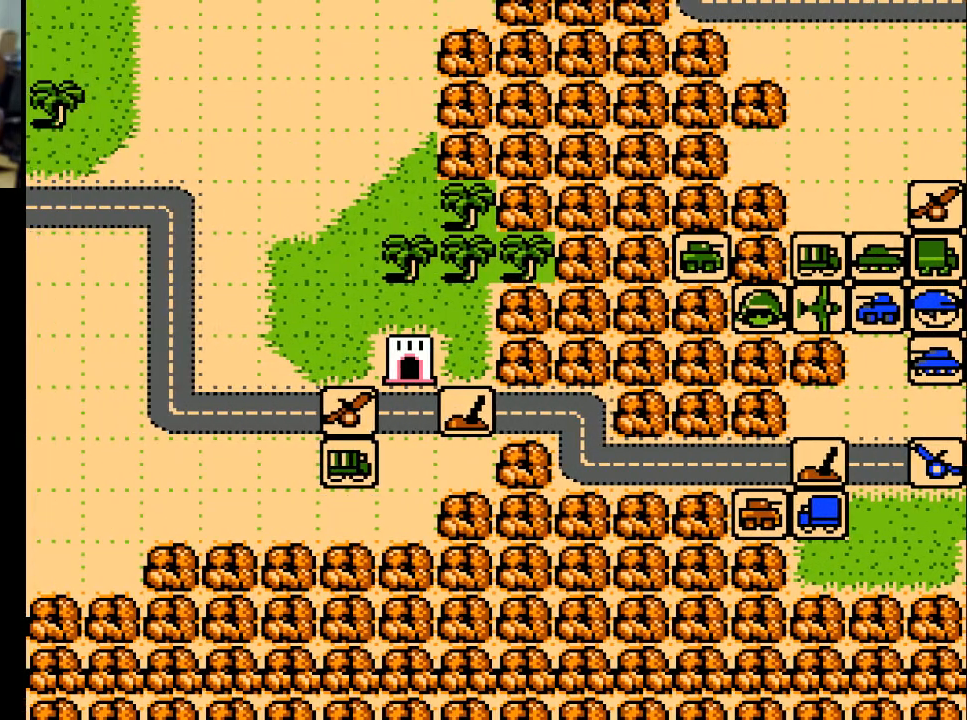
{"buttons": [], "events": []}
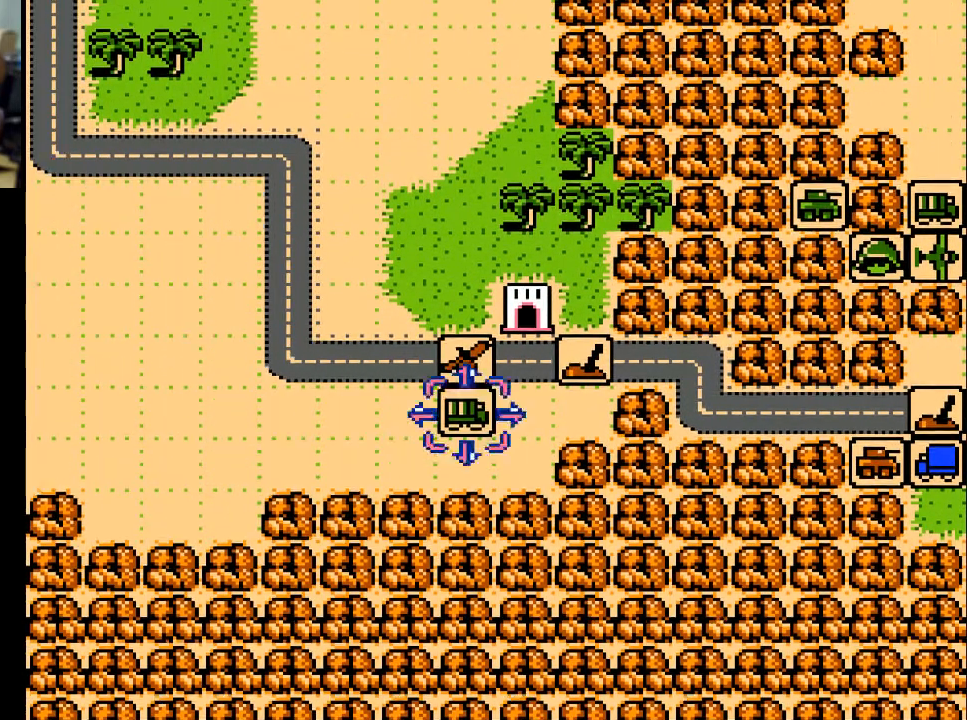
{"buttons": [], "events": []}
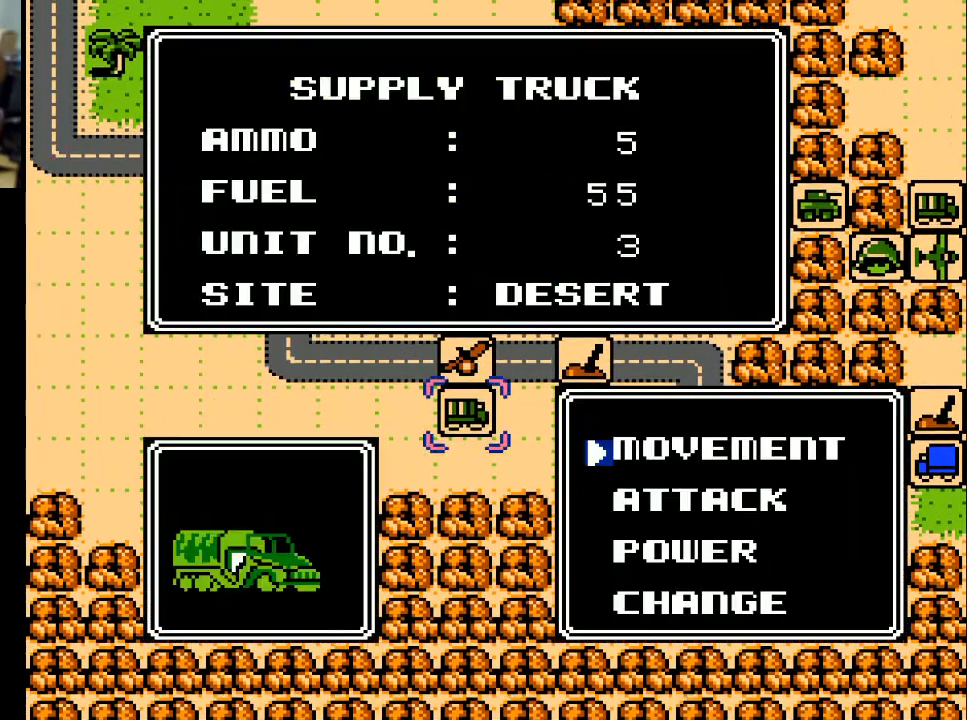
{"buttons": [], "events": [[300, "A", "down"], [467, "A", "up"]]}
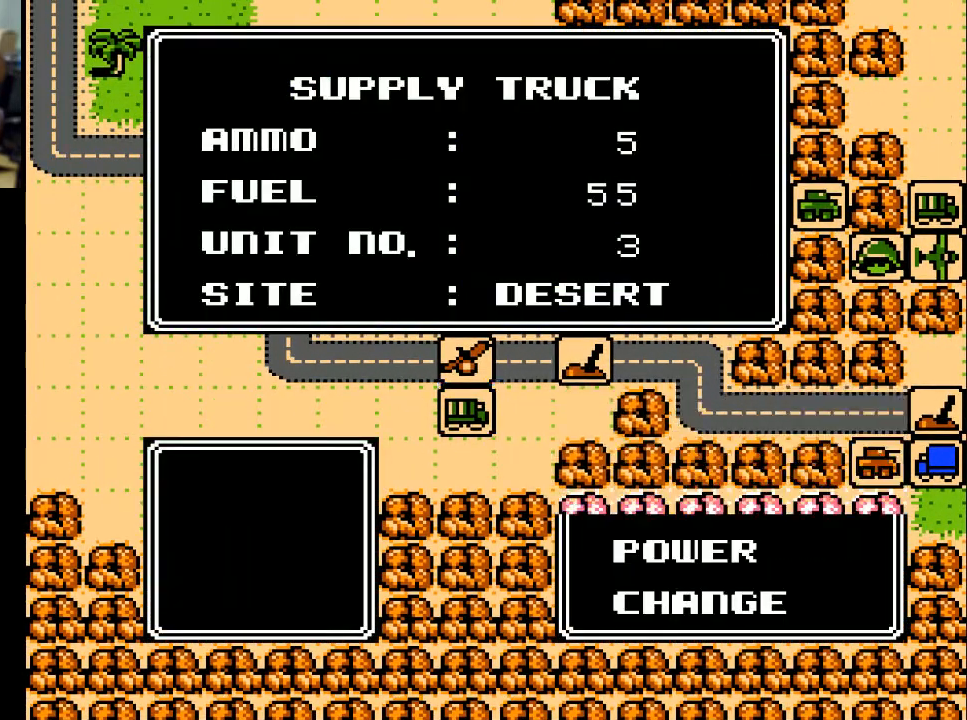
{"buttons": ["DPAD_RIGHT"], "events": [[500, "DPAD_RIGHT", "down"]]}
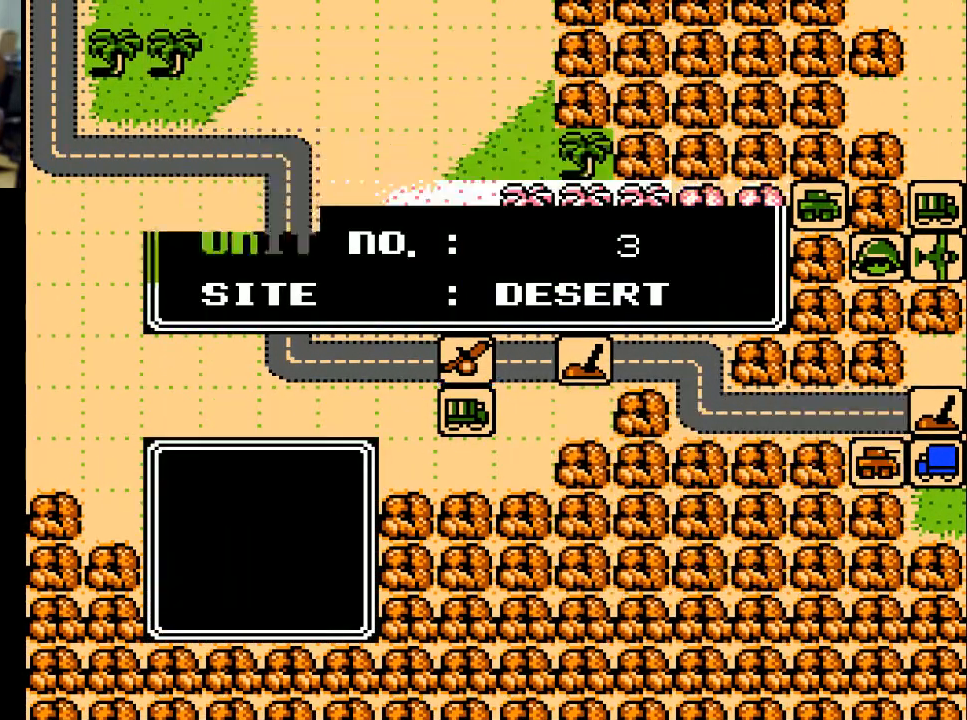
{"buttons": ["DPAD_RIGHT"], "events": []}
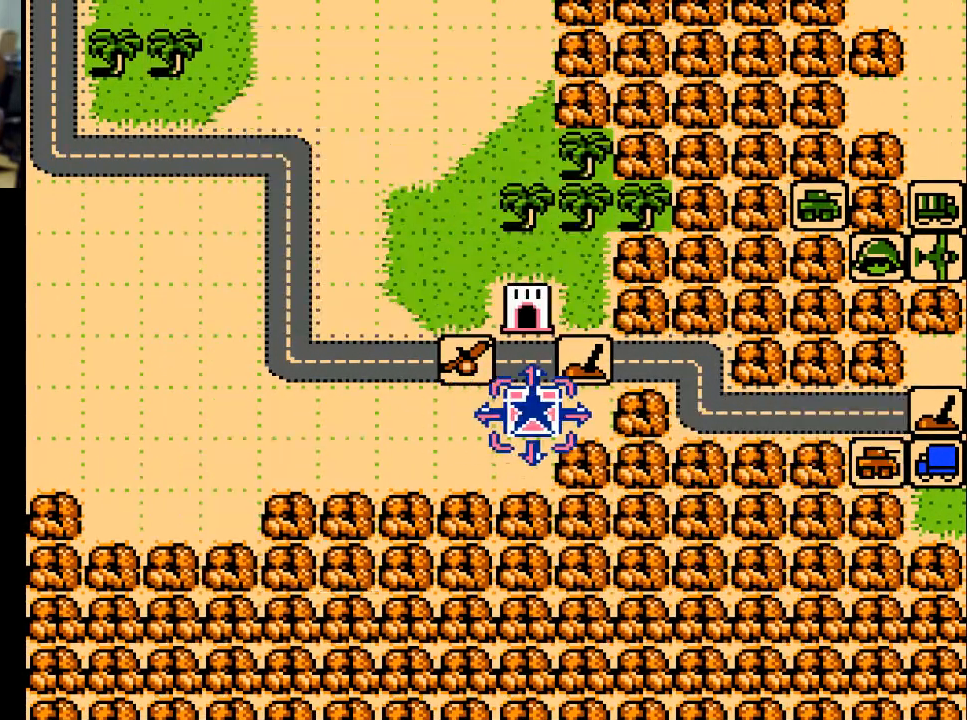
{"buttons": ["DPAD_RIGHT"], "events": []}
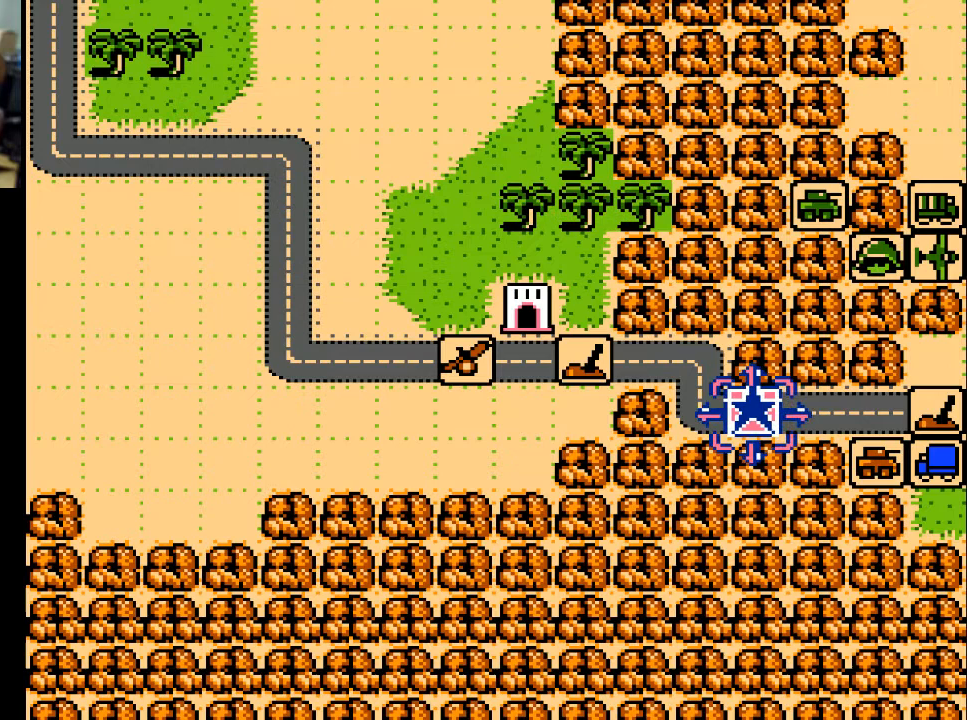
{"buttons": [], "events": [[233, "DPAD_RIGHT", "up"]]}
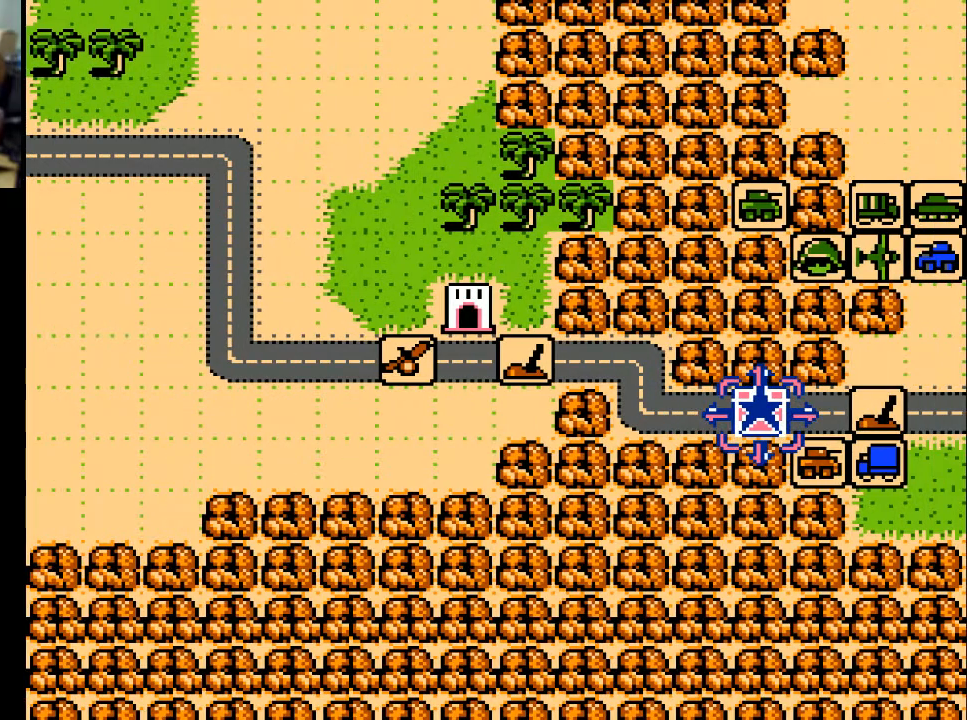
{"buttons": [], "events": [[133, "DPAD_RIGHT", "down"], [233, "DPAD_RIGHT", "up"]]}
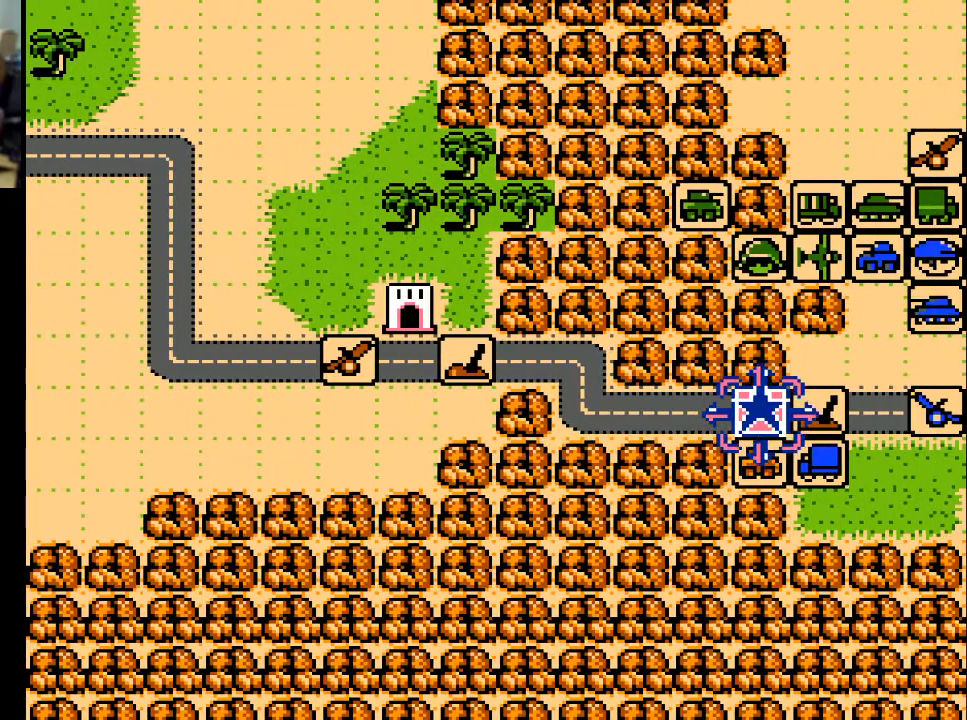
{"buttons": [], "events": [[33, "A", "down"], [133, "A", "up"]]}
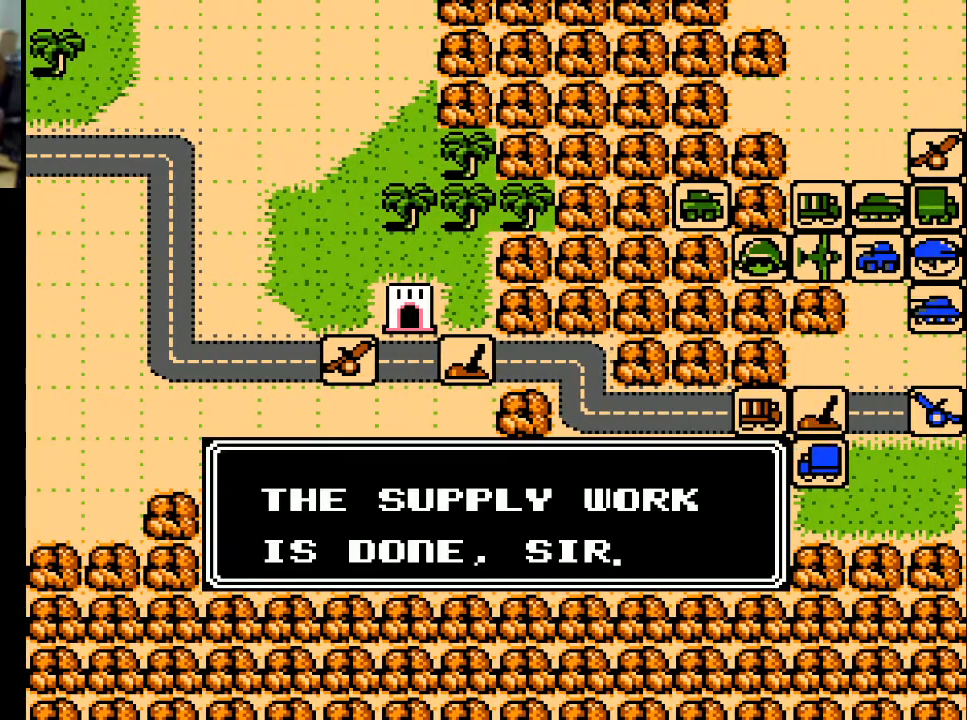
{"buttons": [], "events": [[233, "A", "down"], [367, "A", "up"]]}
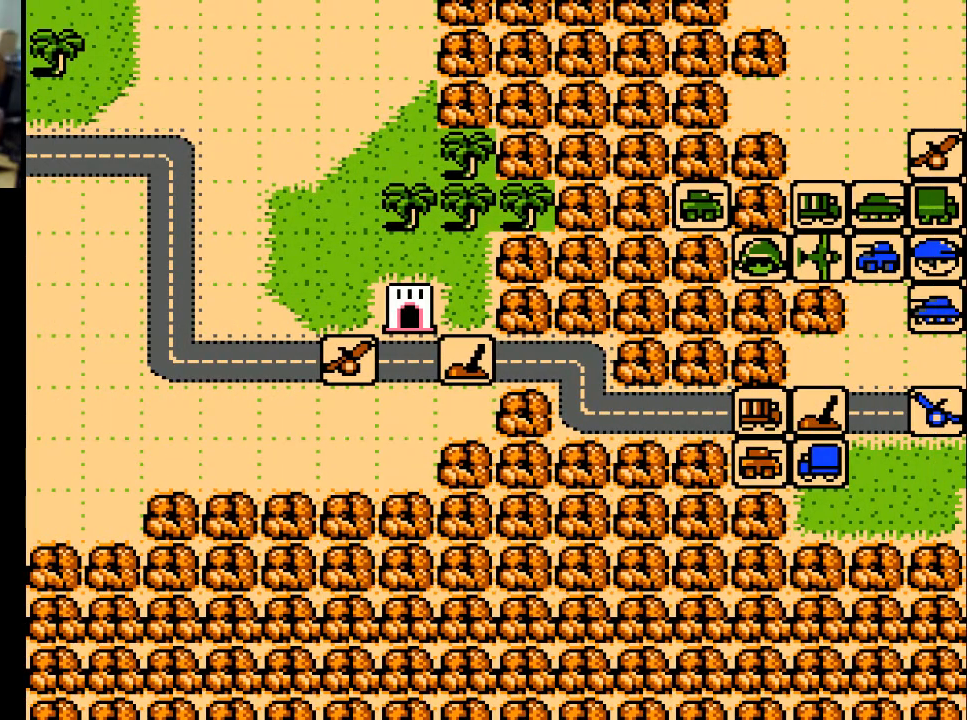
{"buttons": [], "events": []}
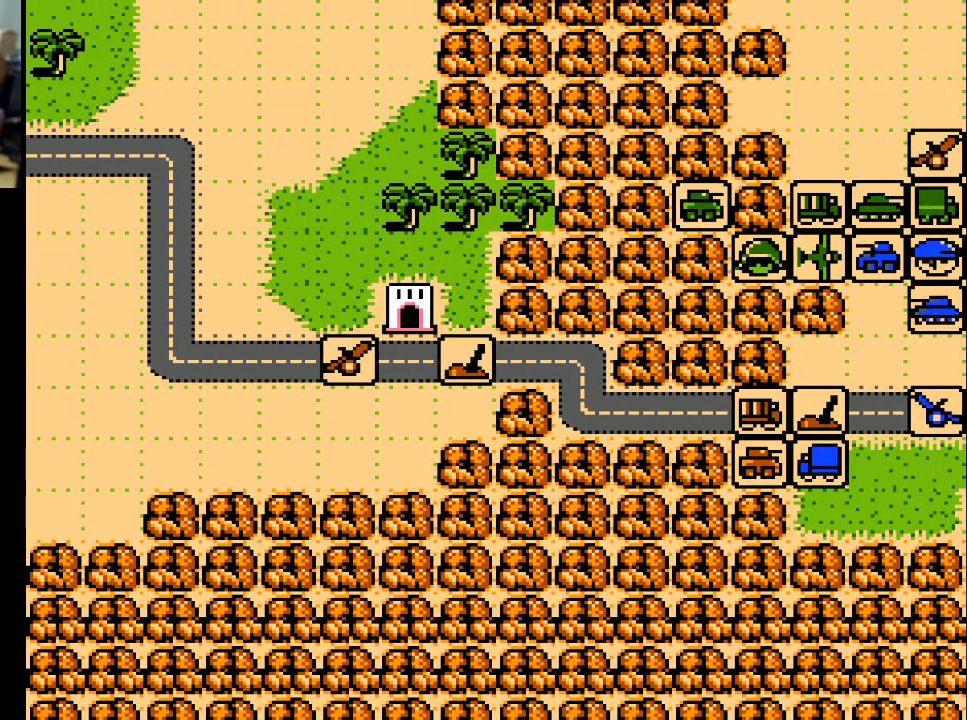
{"buttons": [], "events": []}
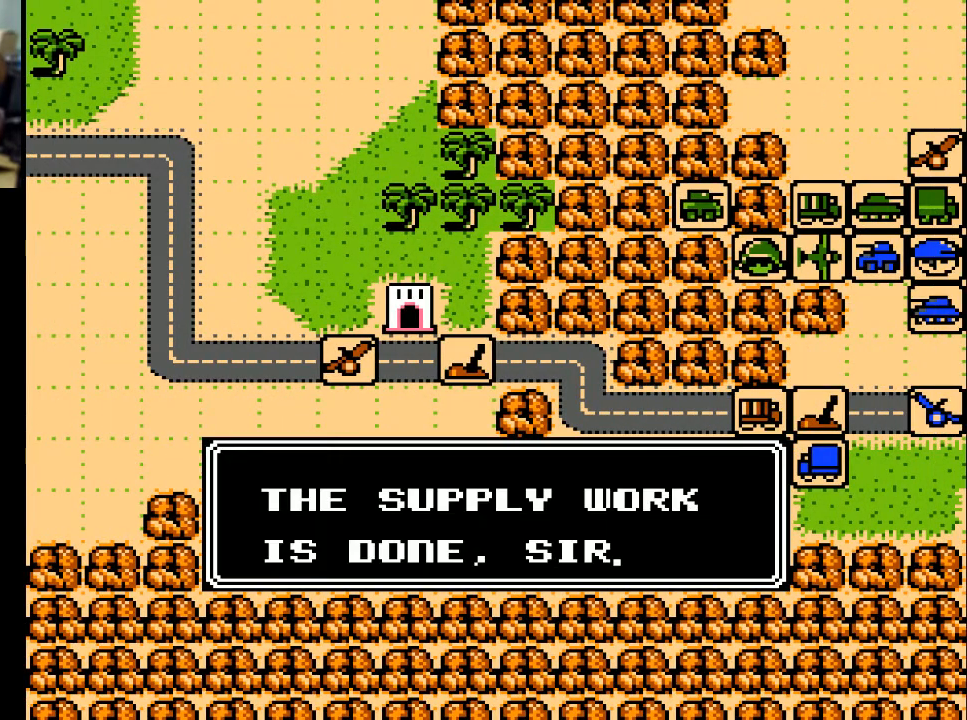
{"buttons": [], "events": [[200, "A", "down"], [300, "A", "up"]]}
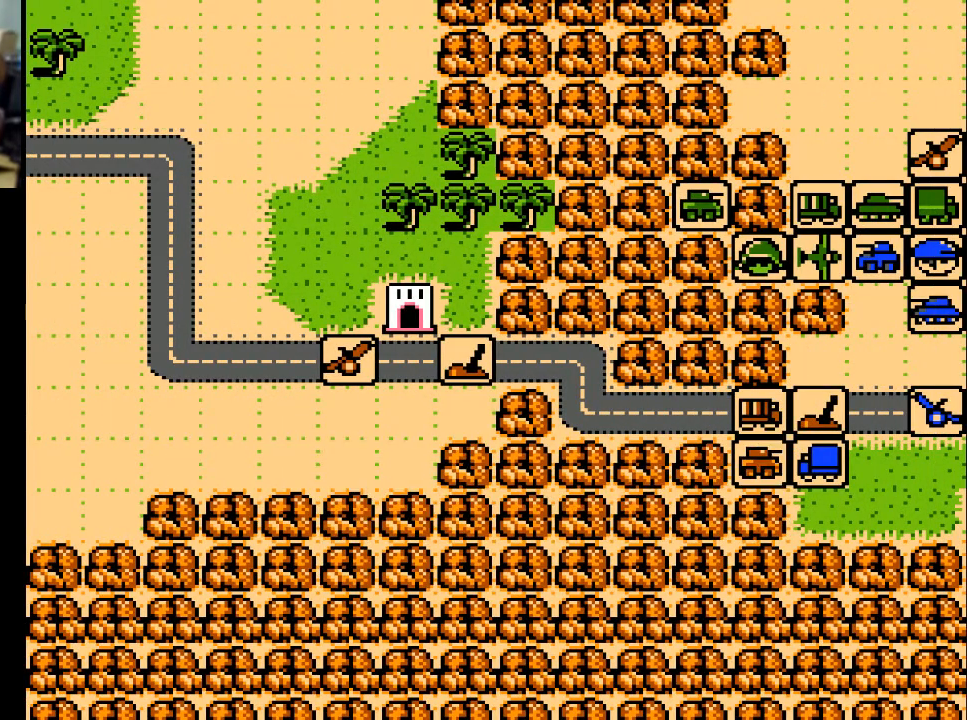
{"buttons": ["DPAD_UP"], "events": [[200, "DPAD_RIGHT", "down"], [367, "DPAD_RIGHT", "up"], [433, "DPAD_UP", "down"]]}
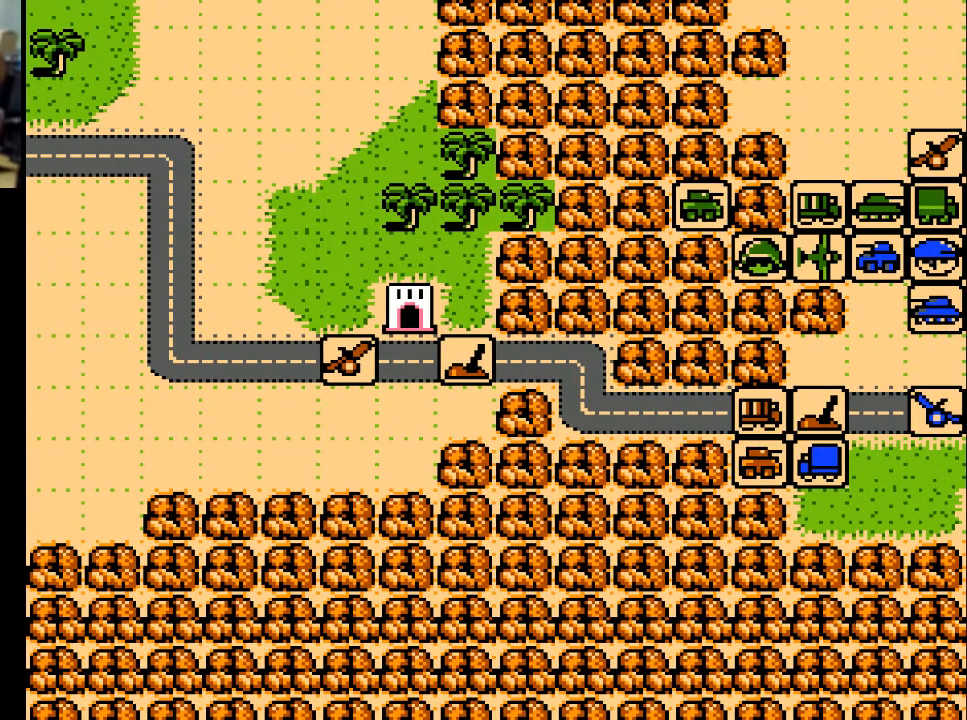
{"buttons": ["DPAD_RIGHT"], "events": [[100, "DPAD_UP", "up"], [200, "DPAD_RIGHT", "down"]]}
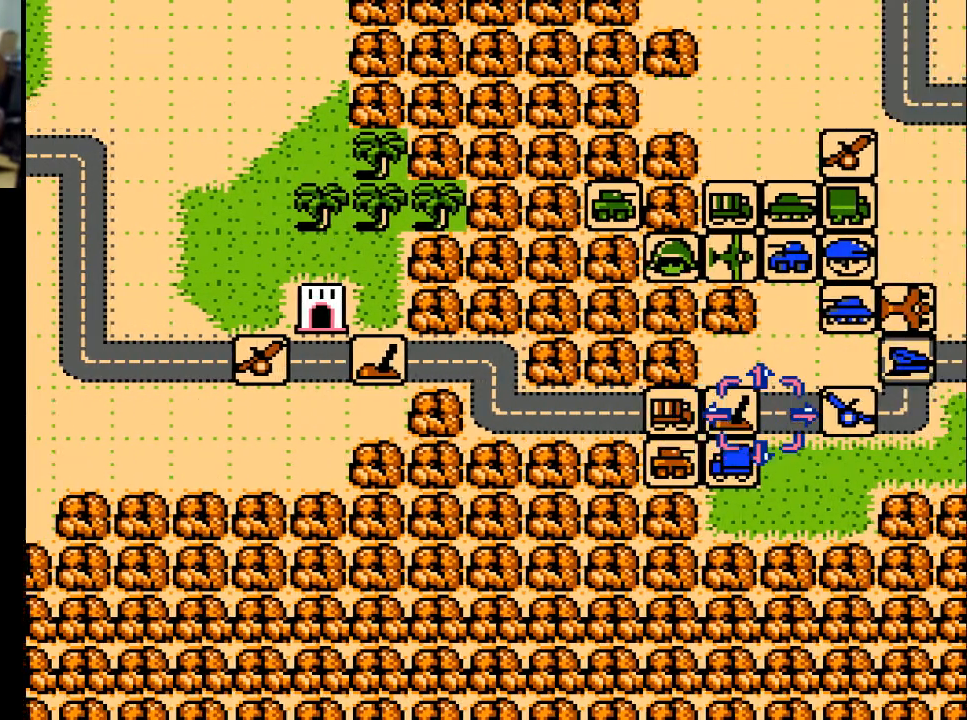
{"buttons": ["DPAD_UP"], "events": [[67, "DPAD_RIGHT", "up"], [267, "DPAD_LEFT", "down"], [367, "DPAD_LEFT", "up"], [467, "DPAD_UP", "down"]]}
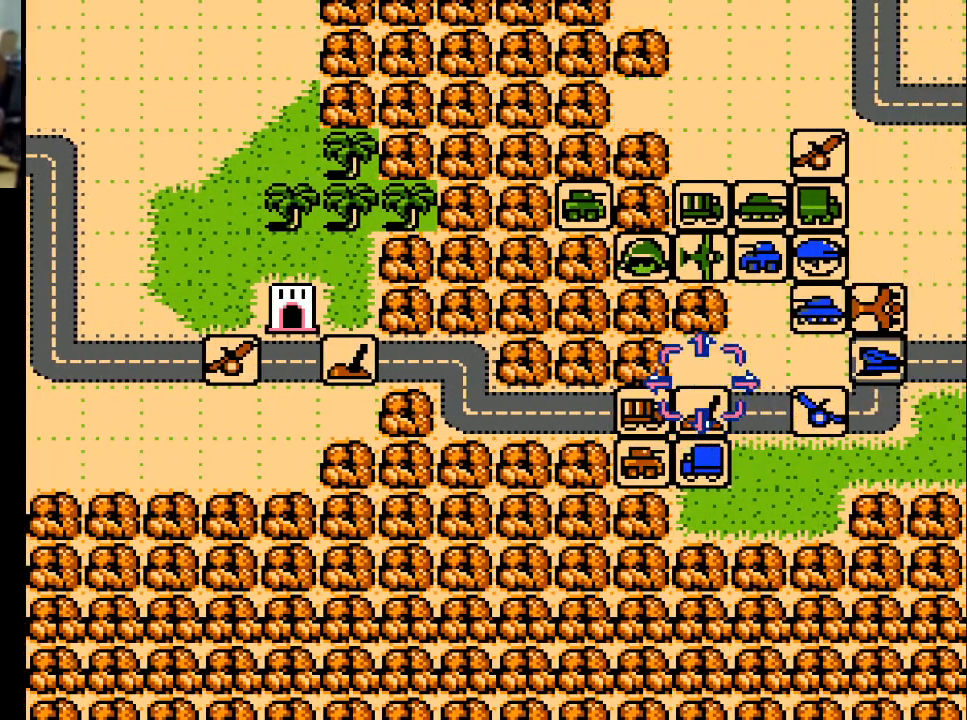
{"buttons": [], "events": [[367, "DPAD_UP", "up"]]}
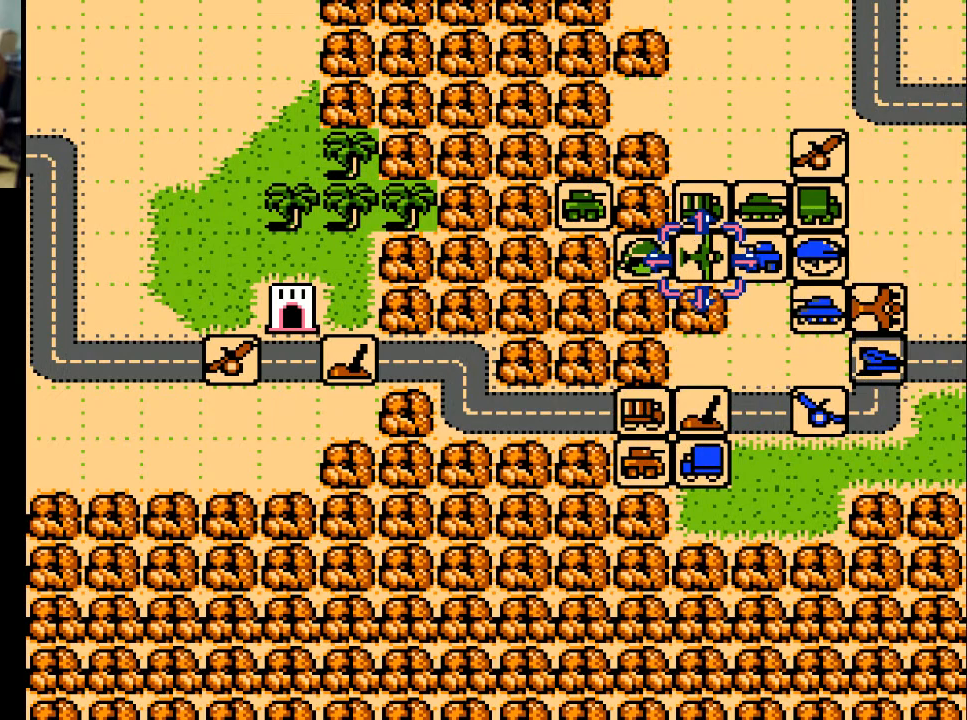
{"buttons": [], "events": [[167, "DPAD_RIGHT", "down"], [333, "DPAD_RIGHT", "up"]]}
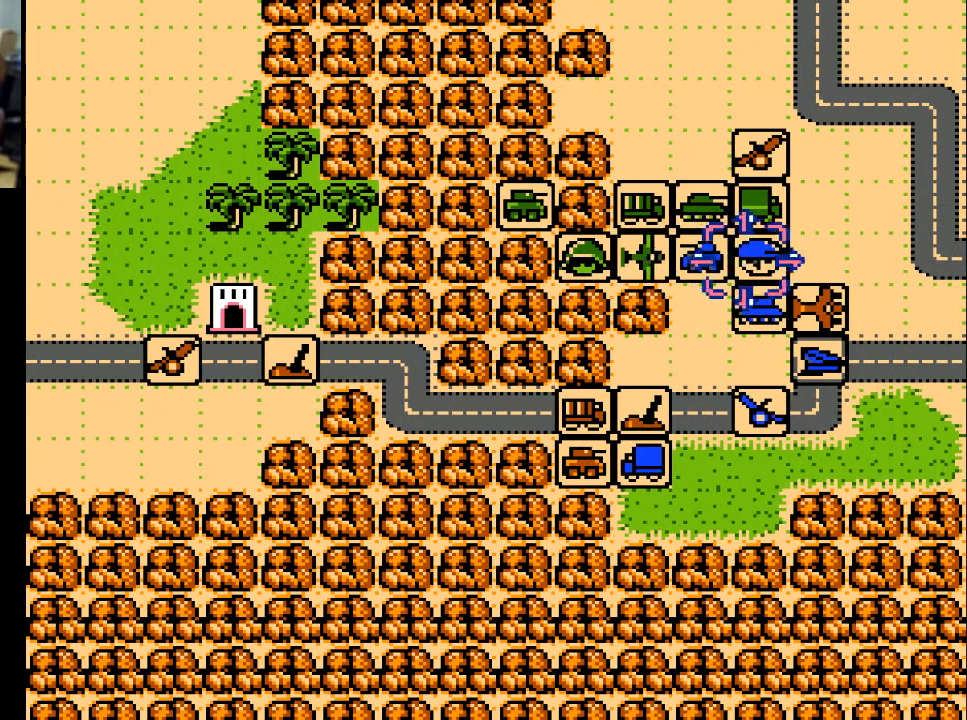
{"buttons": [], "events": [[33, "DPAD_LEFT", "down"], [133, "DPAD_LEFT", "up"]]}
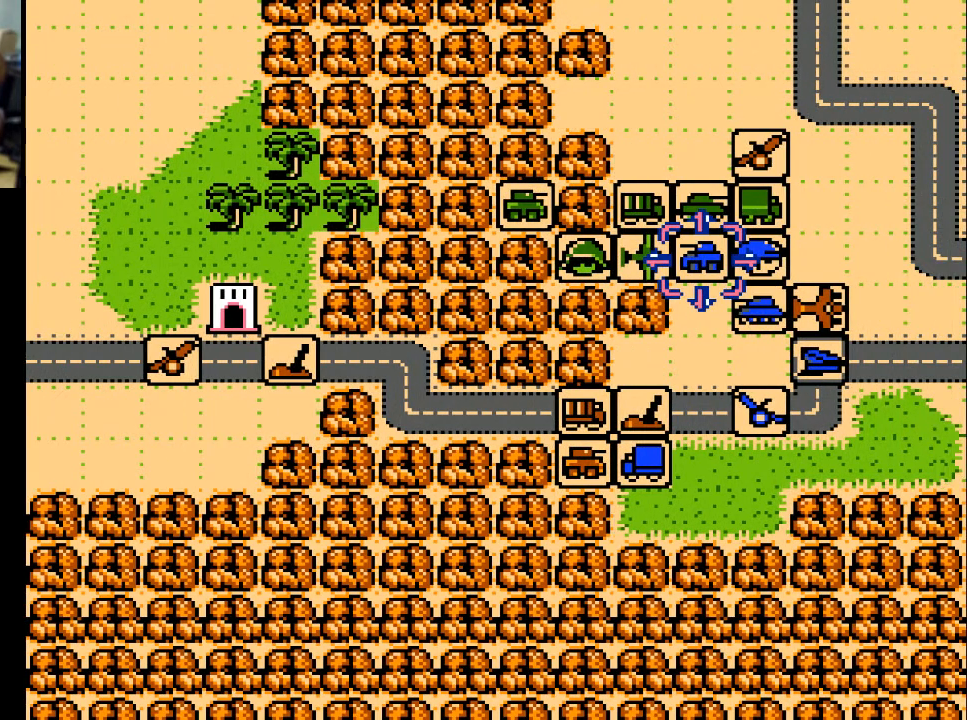
{"buttons": [], "events": [[167, "DPAD_LEFT", "down"], [300, "DPAD_LEFT", "up"]]}
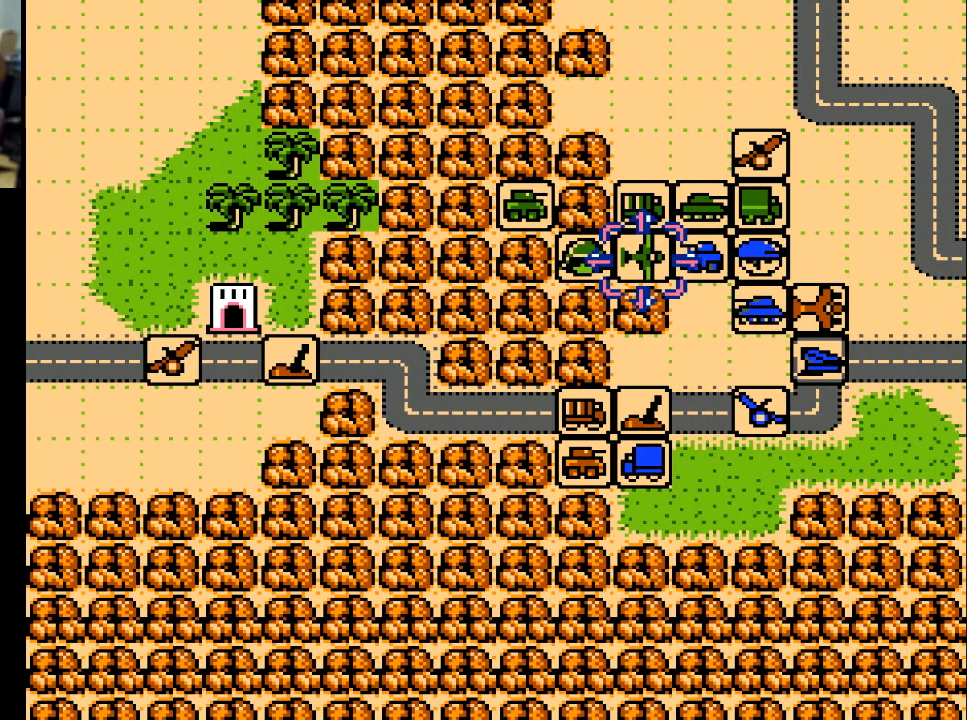
{"buttons": [], "events": []}